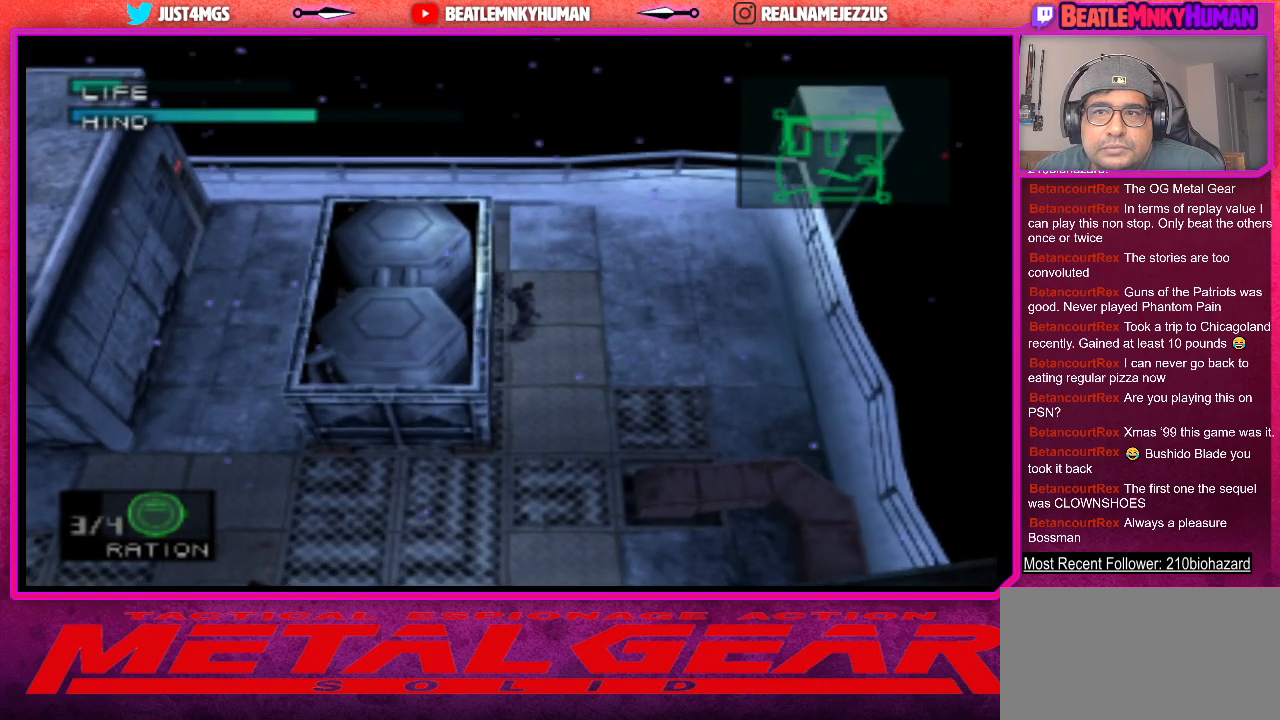
Gameplay with a controller (arcade stick); each line is a JSON object with the inputs held at the frame after it. "events" lists button and stick changes between this image and that frame as [ms after this image, input, new state], when the widget could be followed in between. Not read: L3 R3.
{"buttons": ["R1"], "left_stick": "center", "events": [[450, "R1", "down"]]}
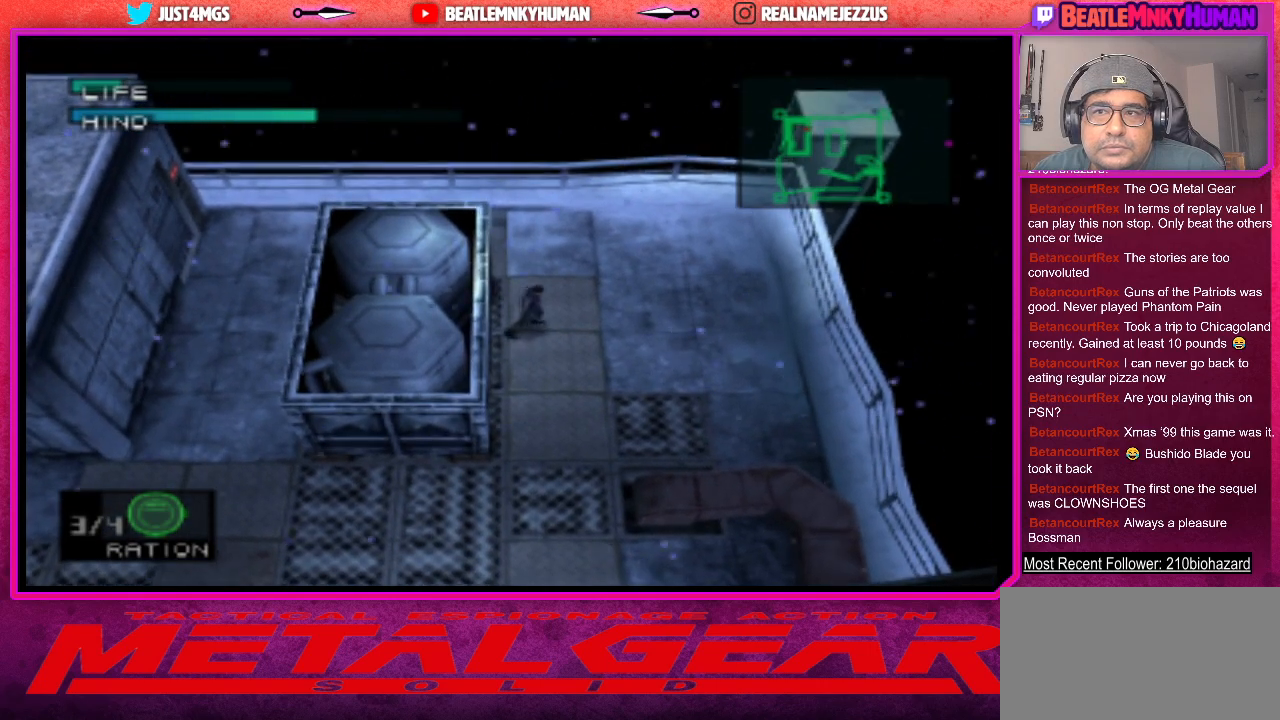
{"buttons": [], "left_stick": "center", "events": [[50, "R1", "up"]]}
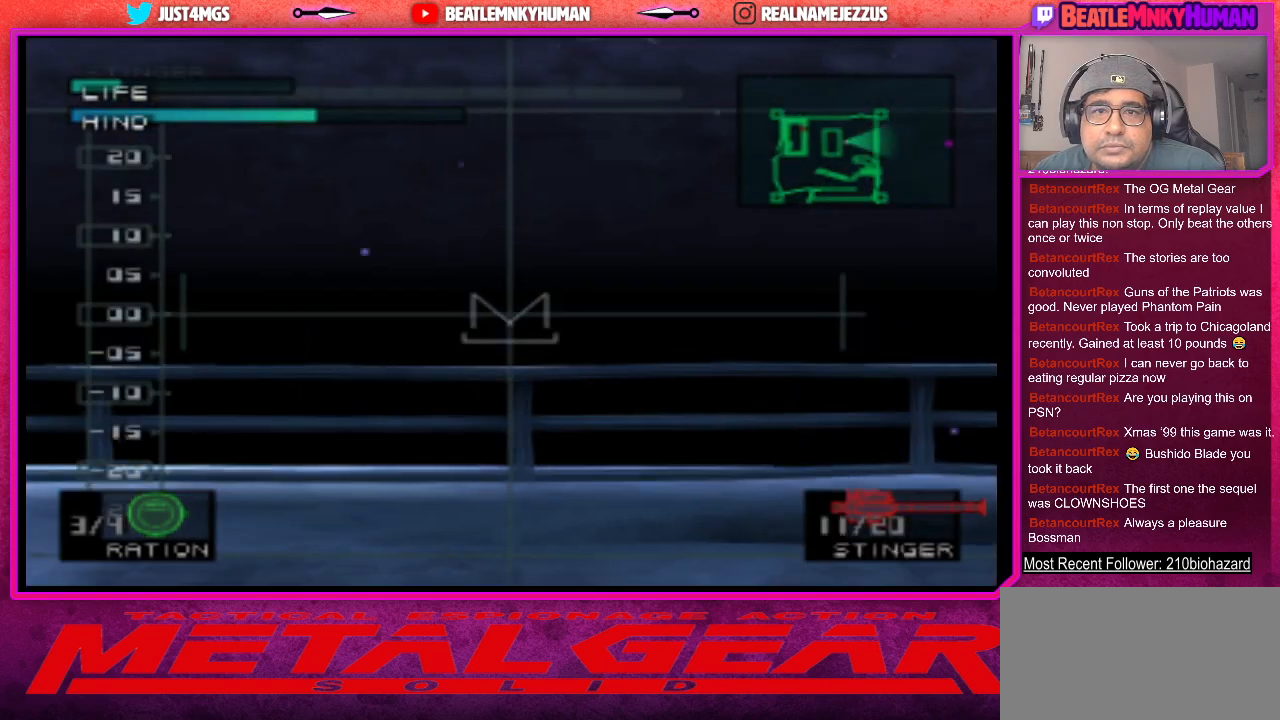
{"buttons": [], "left_stick": "center", "events": []}
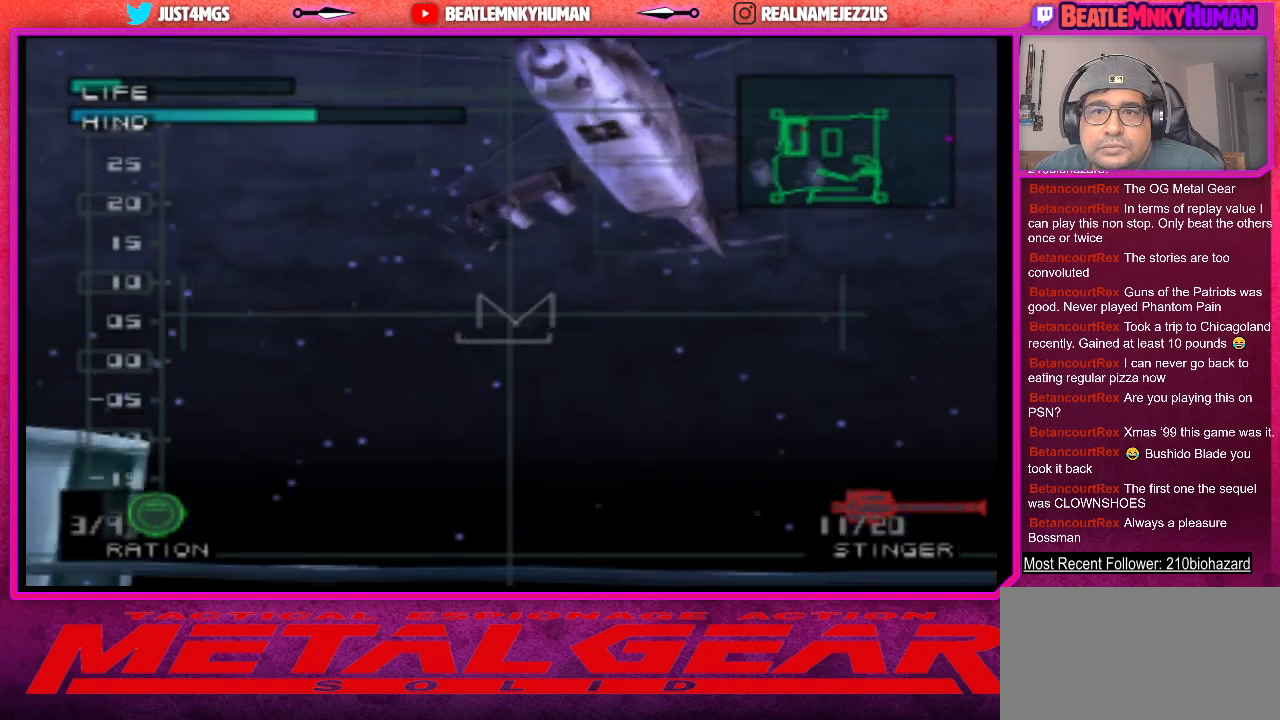
{"buttons": [], "left_stick": "center", "events": []}
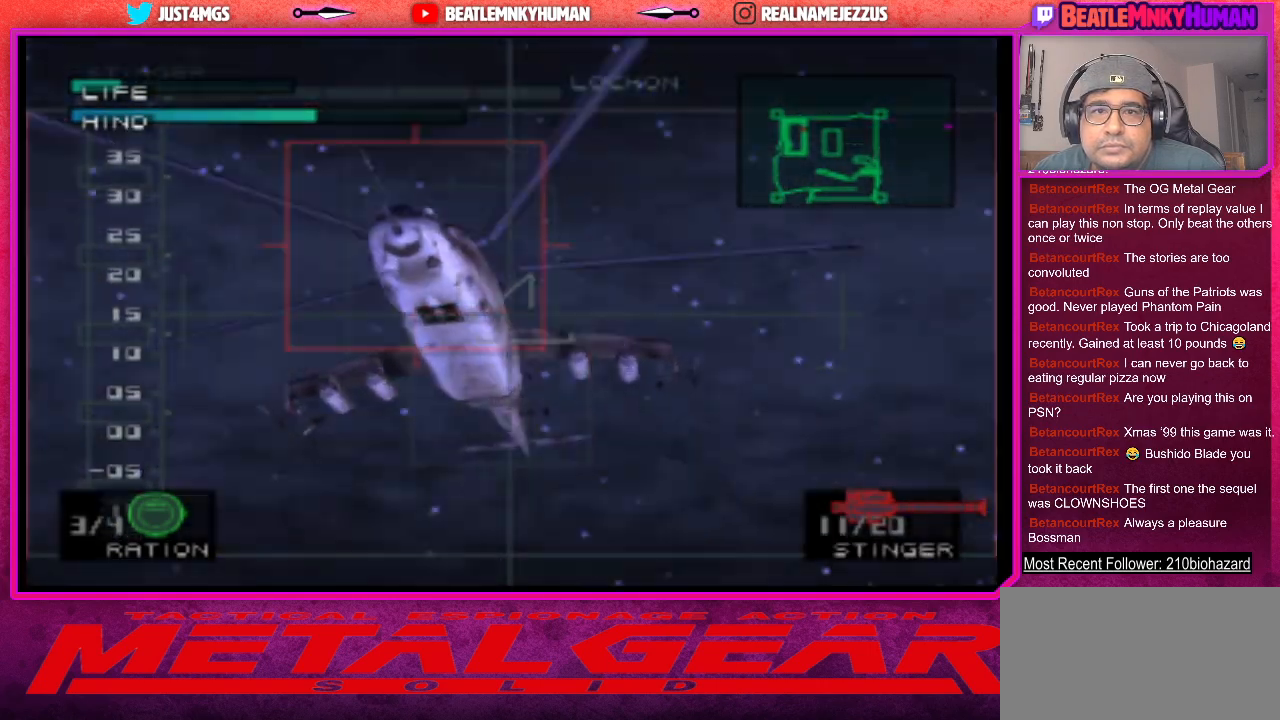
{"buttons": ["R1"], "left_stick": "center", "events": [[17, "CIRCLE", "down"], [117, "CIRCLE", "up"], [450, "R1", "down"]]}
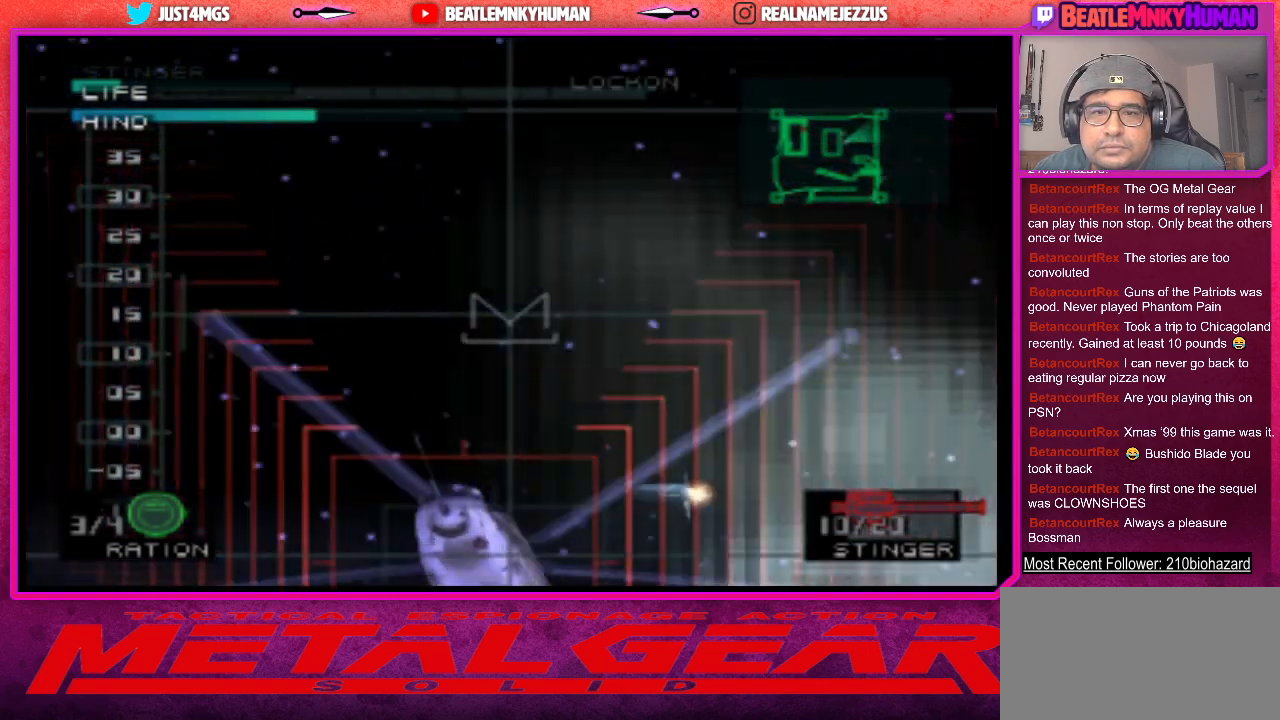
{"buttons": [], "left_stick": "center", "events": [[67, "R1", "up"]]}
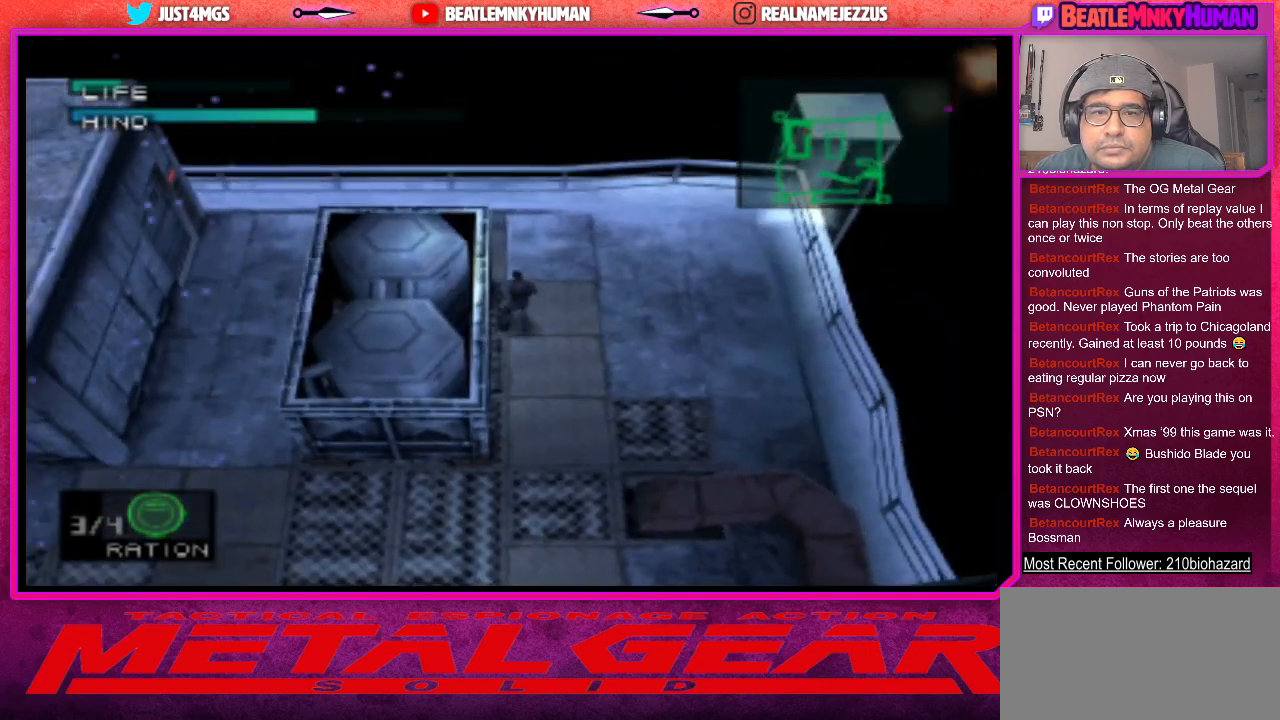
{"buttons": [], "left_stick": "center", "events": []}
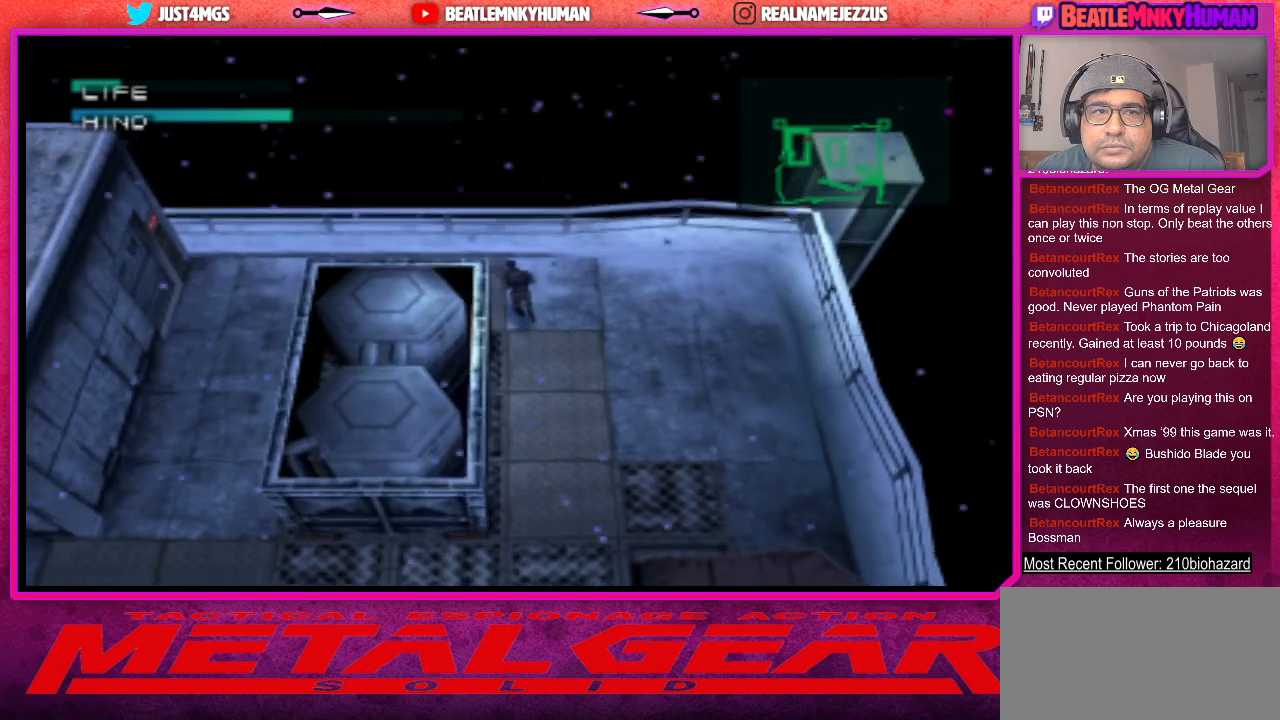
{"buttons": [], "left_stick": "center", "events": []}
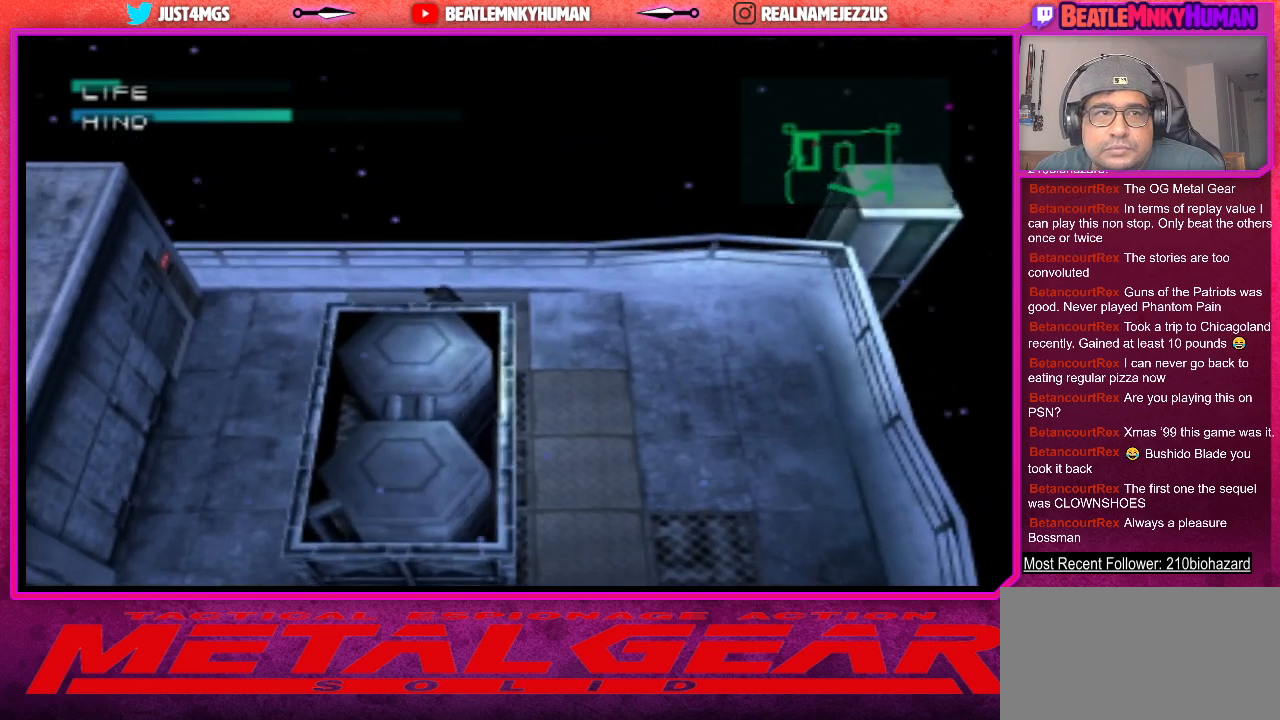
{"buttons": [], "left_stick": "center", "events": []}
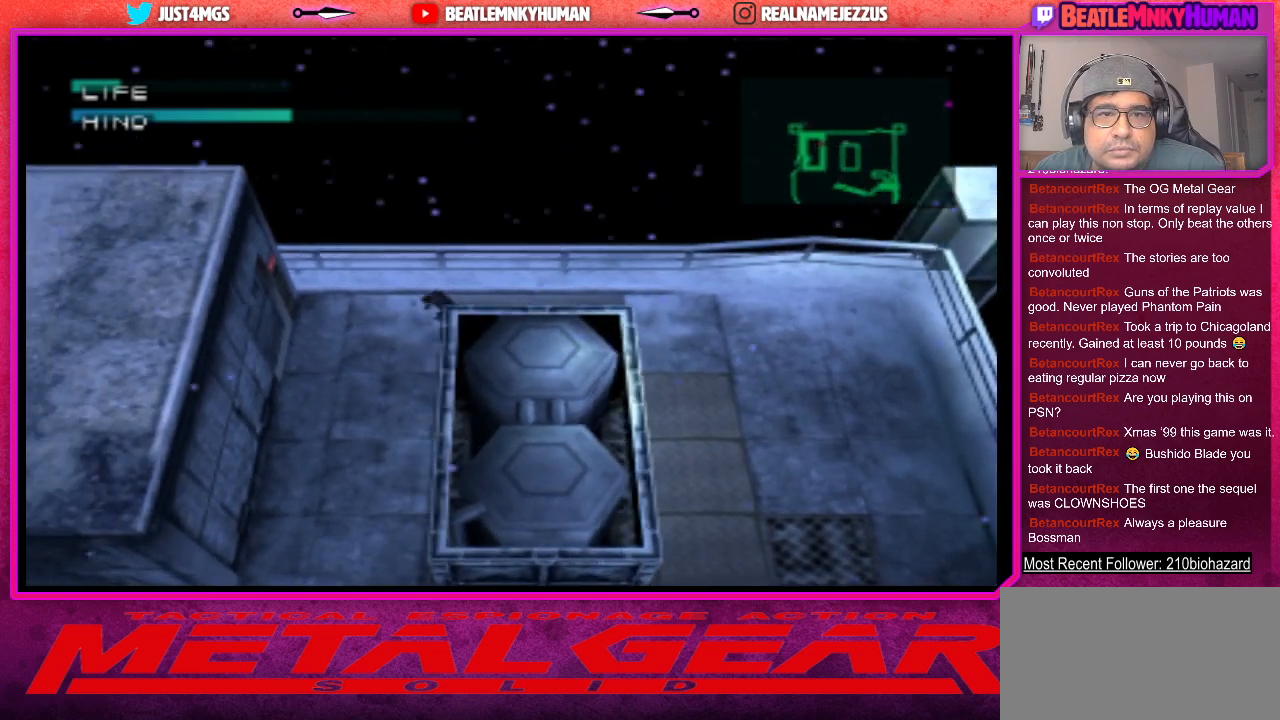
{"buttons": [], "left_stick": "center", "events": []}
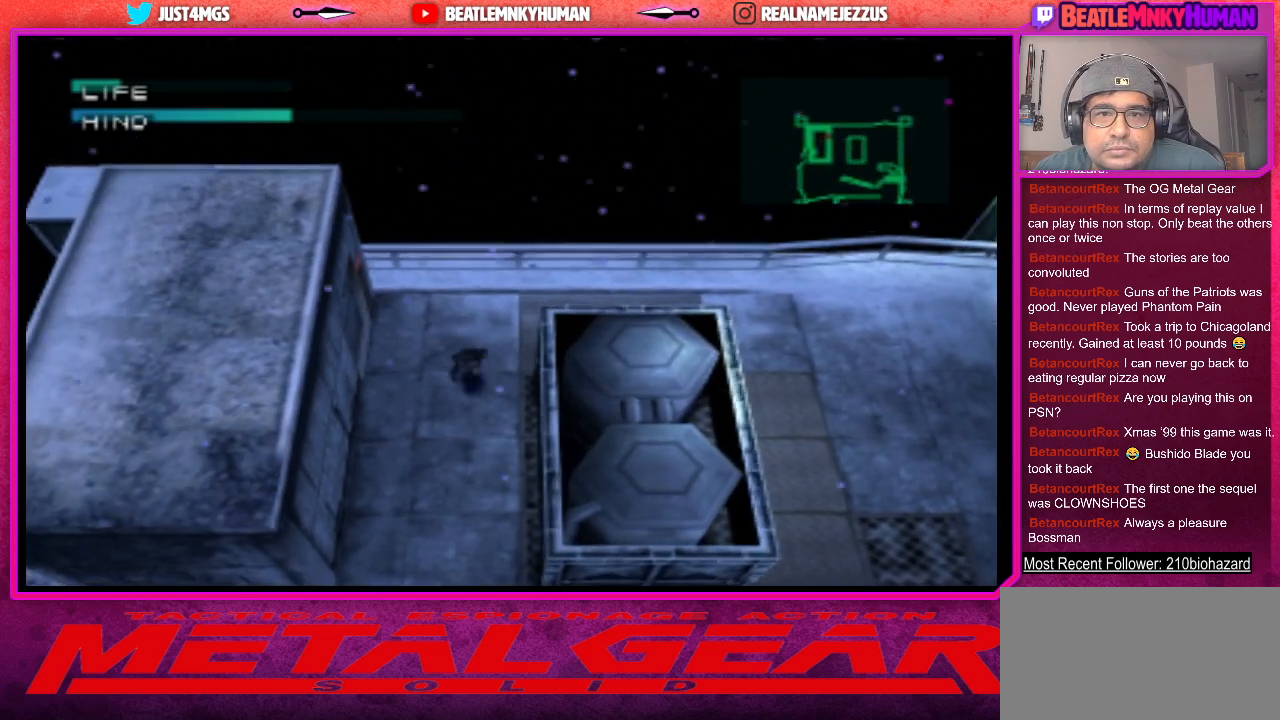
{"buttons": [], "left_stick": "center", "events": []}
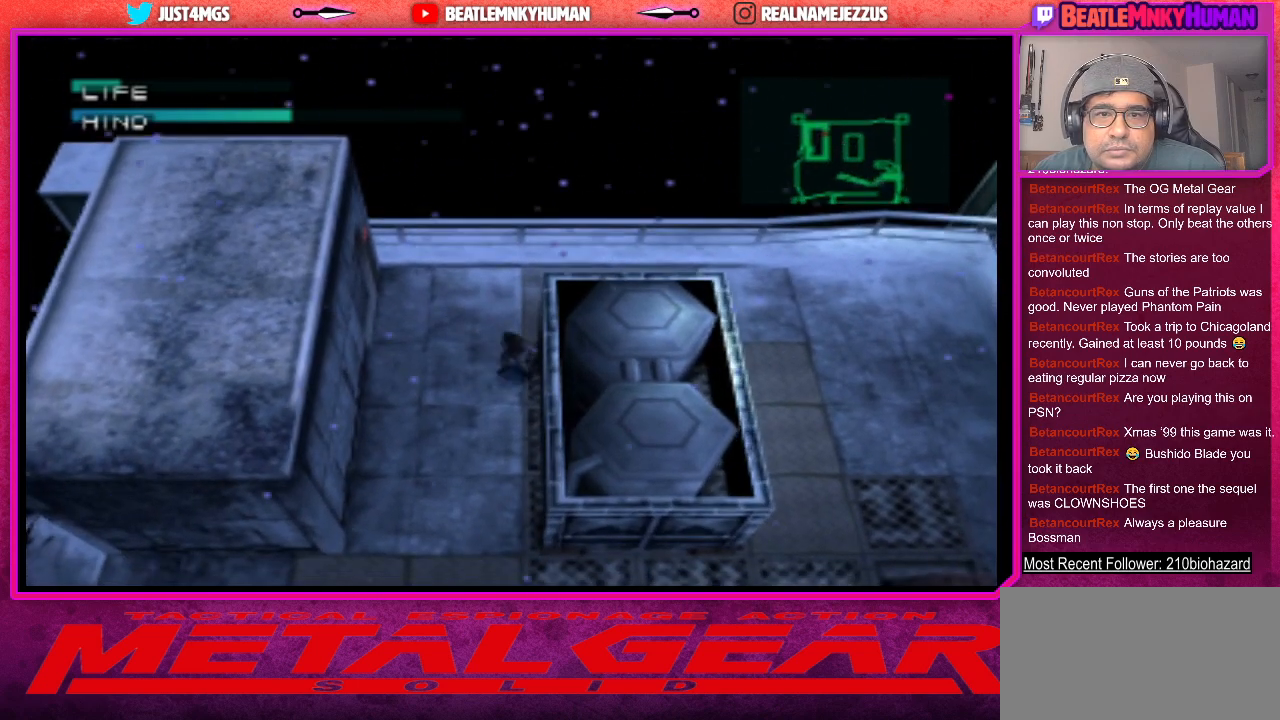
{"buttons": ["L2"], "left_stick": "center", "events": [[267, "L2", "down"]]}
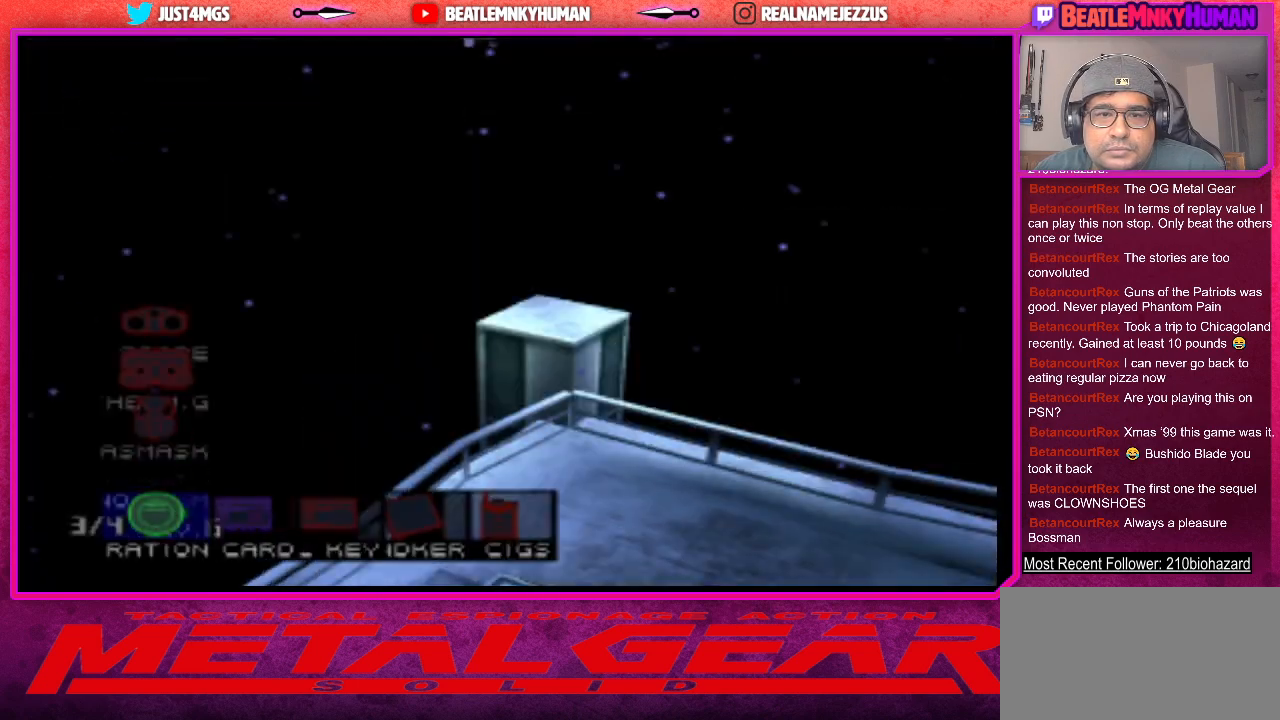
{"buttons": ["L2"], "left_stick": "center", "events": []}
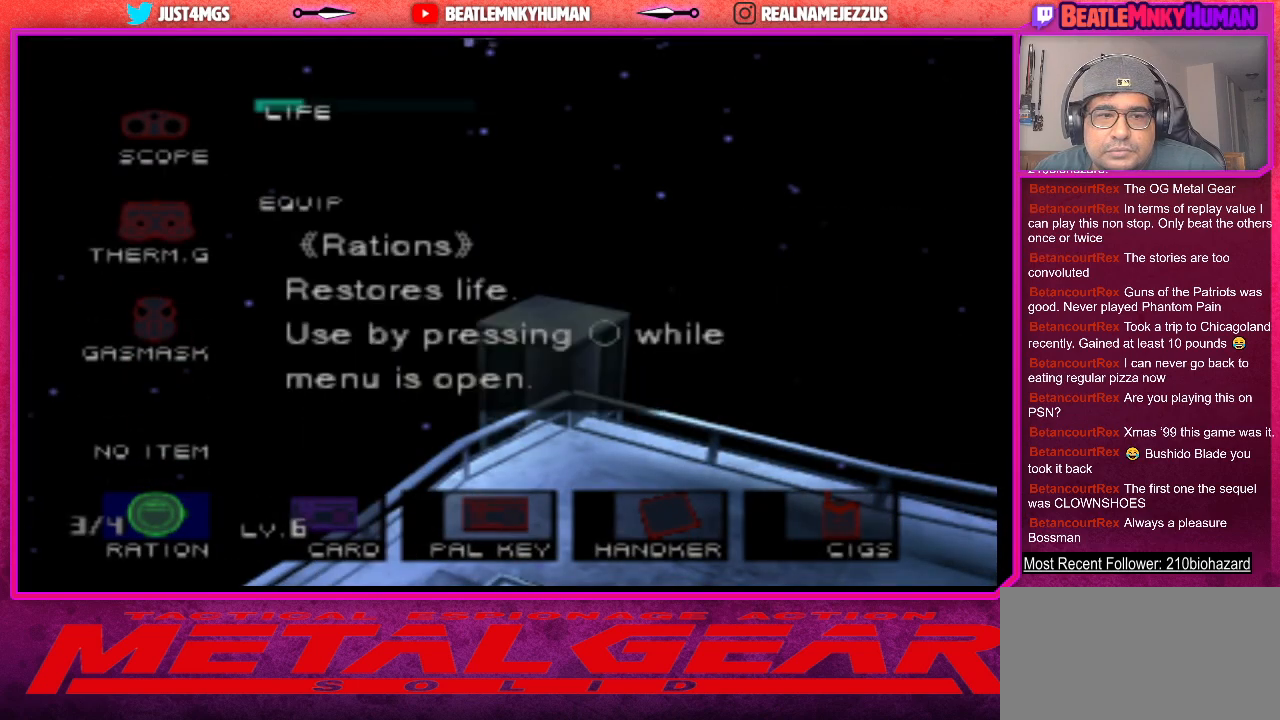
{"buttons": ["L2"], "left_stick": "center", "events": [[383, "CROSS", "down"], [467, "CROSS", "up"]]}
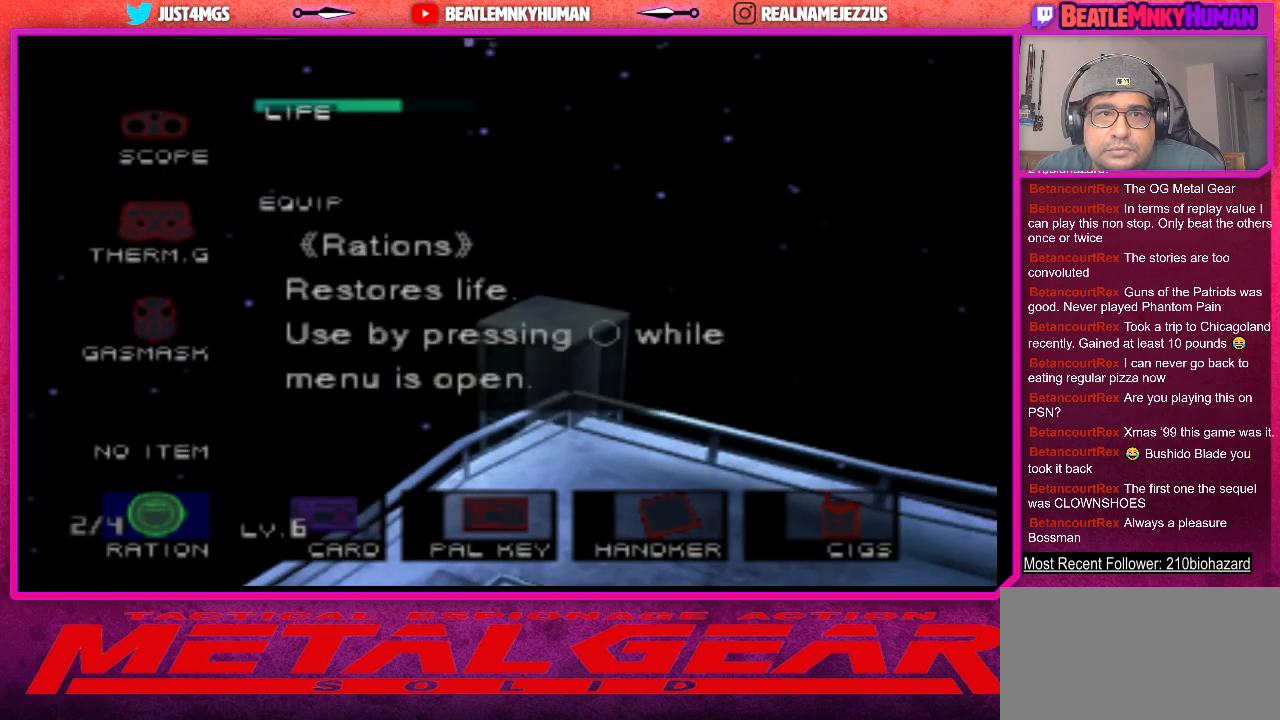
{"buttons": [], "left_stick": "center", "events": [[450, "L2", "up"]]}
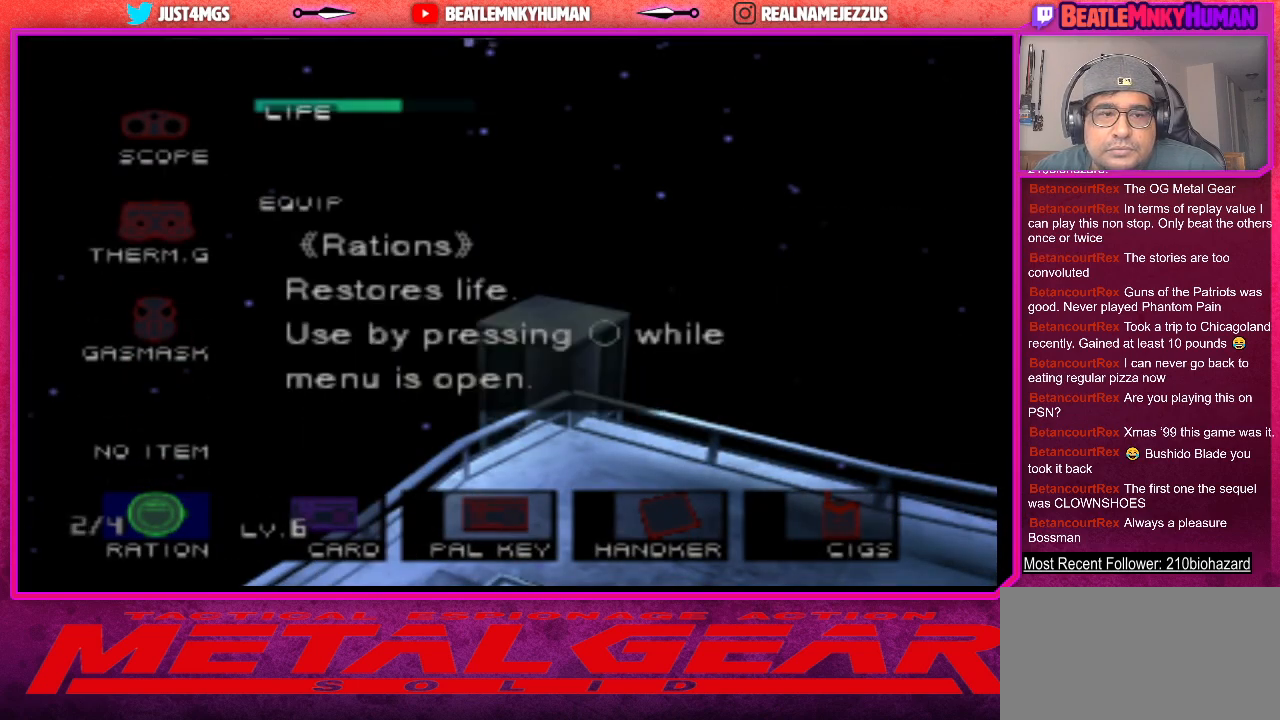
{"buttons": [], "left_stick": "center", "events": []}
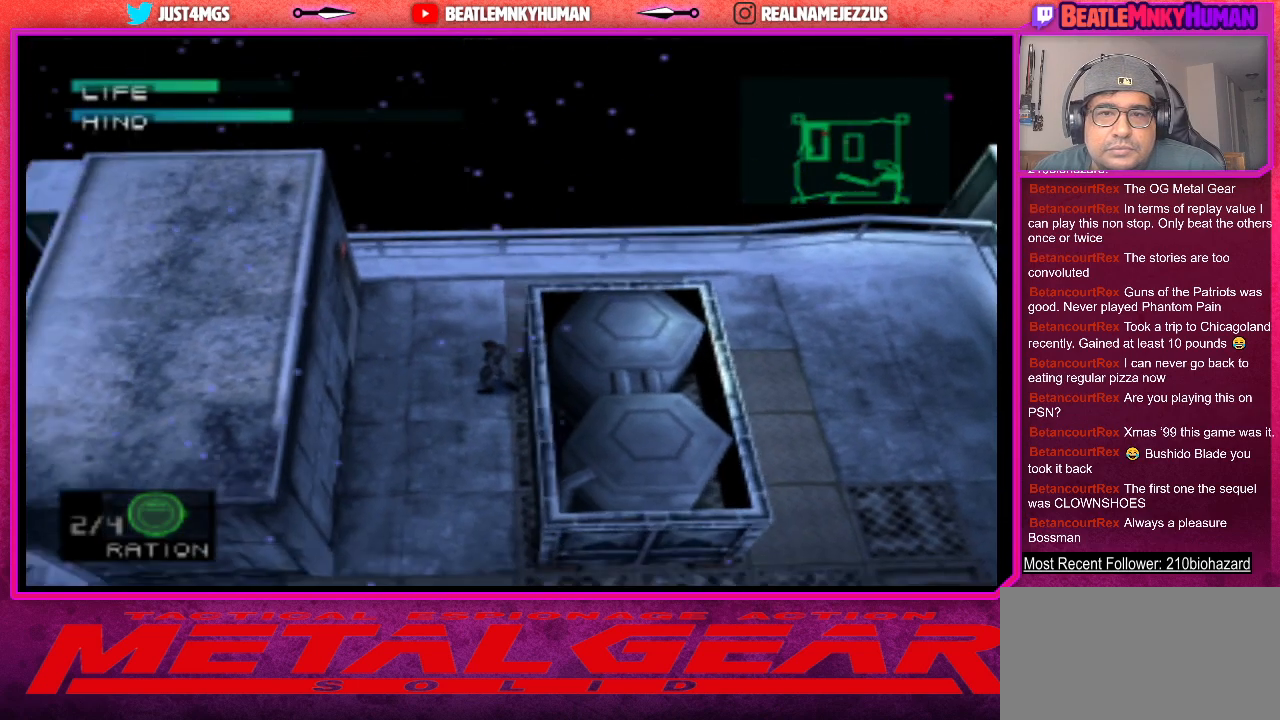
{"buttons": [], "left_stick": "center", "events": []}
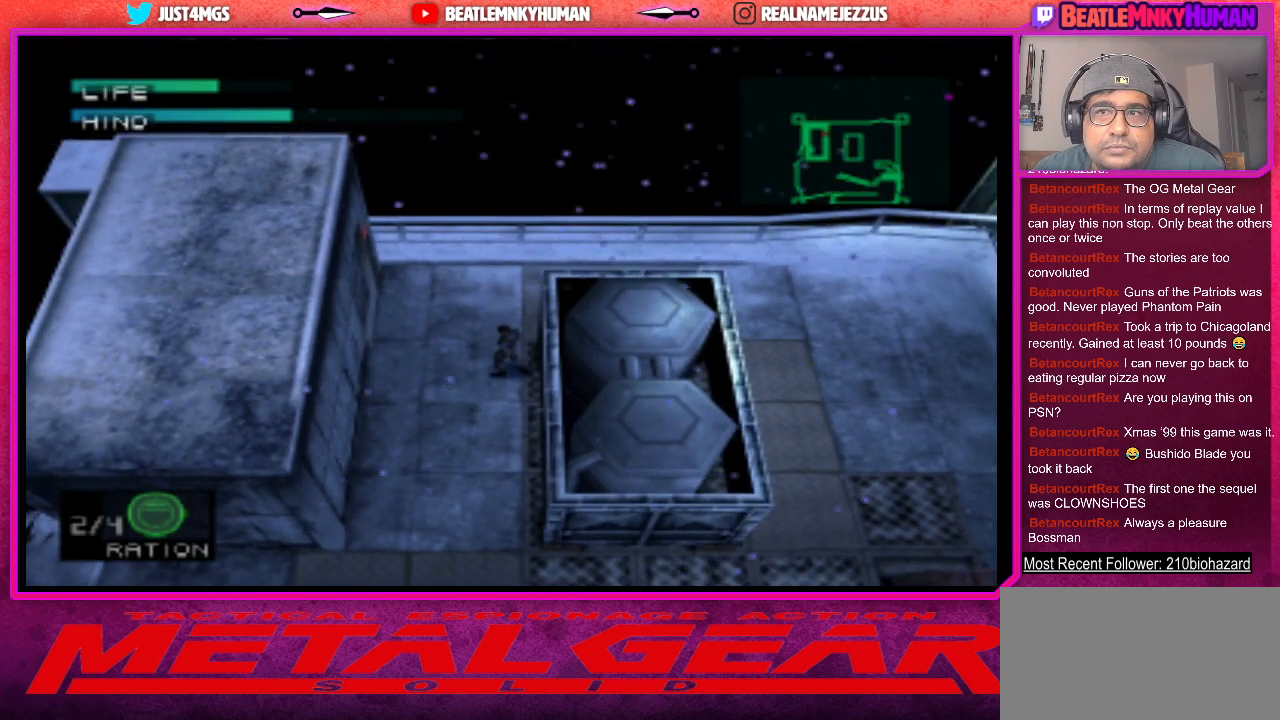
{"buttons": [], "left_stick": "center", "events": []}
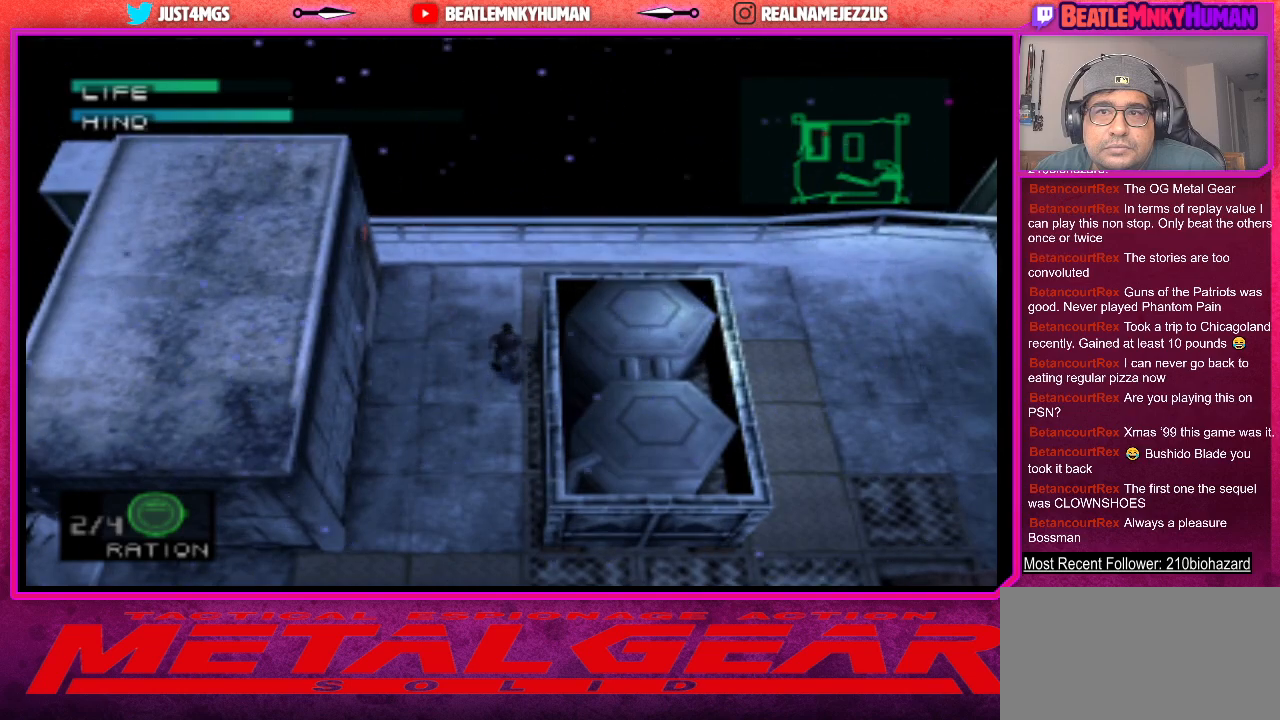
{"buttons": [], "left_stick": "center", "events": []}
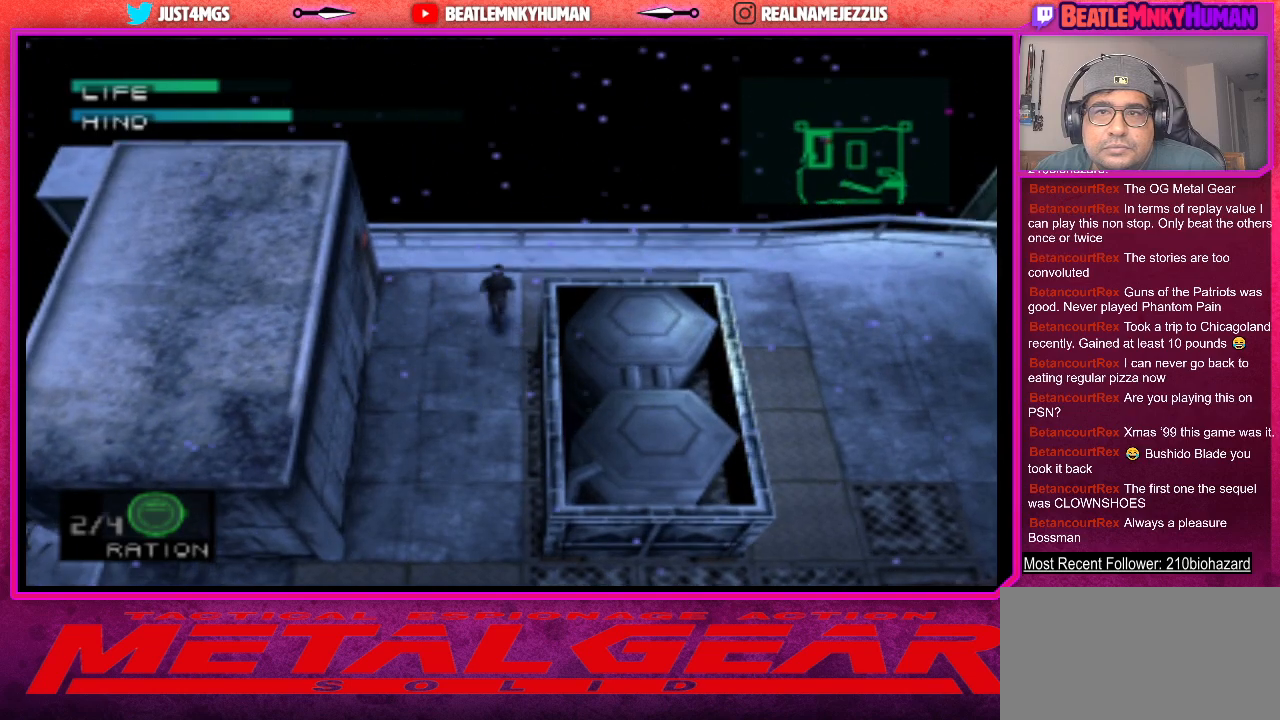
{"buttons": [], "left_stick": "center", "events": [[200, "R1", "down"], [317, "R1", "up"]]}